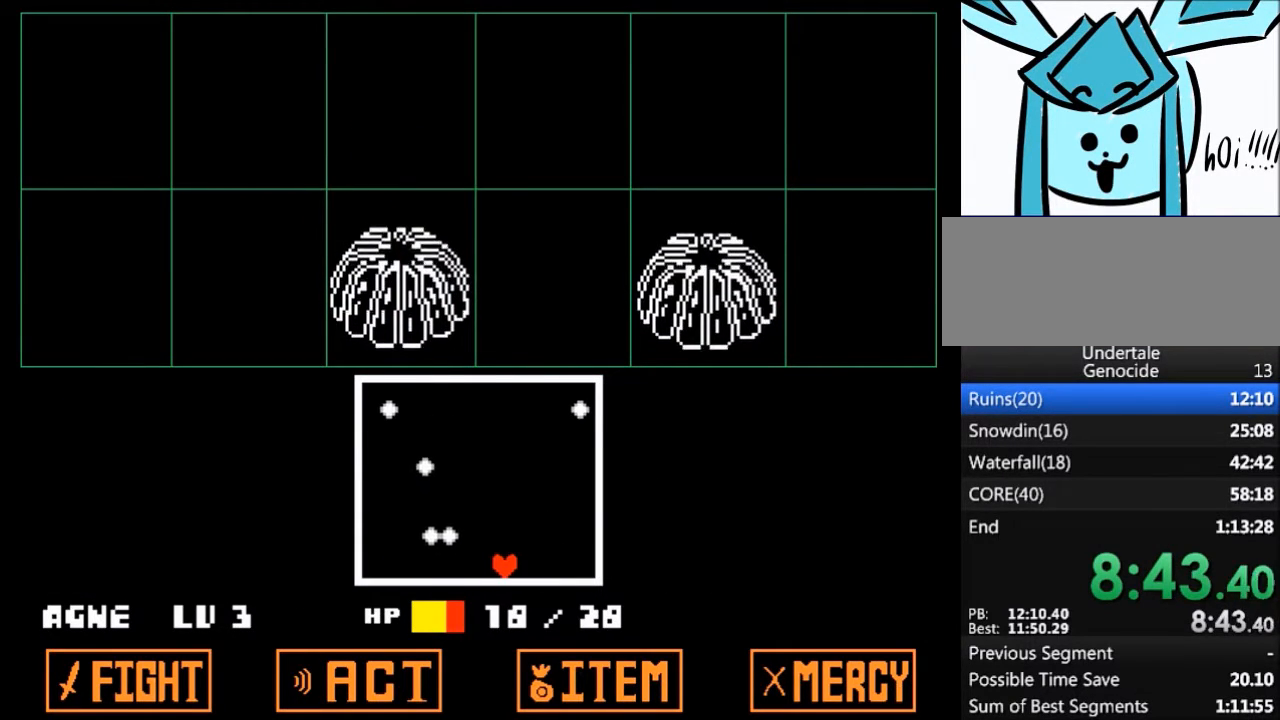
Gameplay with keyboard; each line is a JSON object with the keys held at the frame after it. "events" lists presses ("down") and releases ("up") of "c", "ctrl", "down", "left", "return", "right", "shift", "up", "x" and "z" between this image and that frame as [ms after this image, input, new state], when the widget could be followed in between. No other keys are recorded. Mouse input is not recorded.
{"keys": [], "events": [[67, "right", "up"]]}
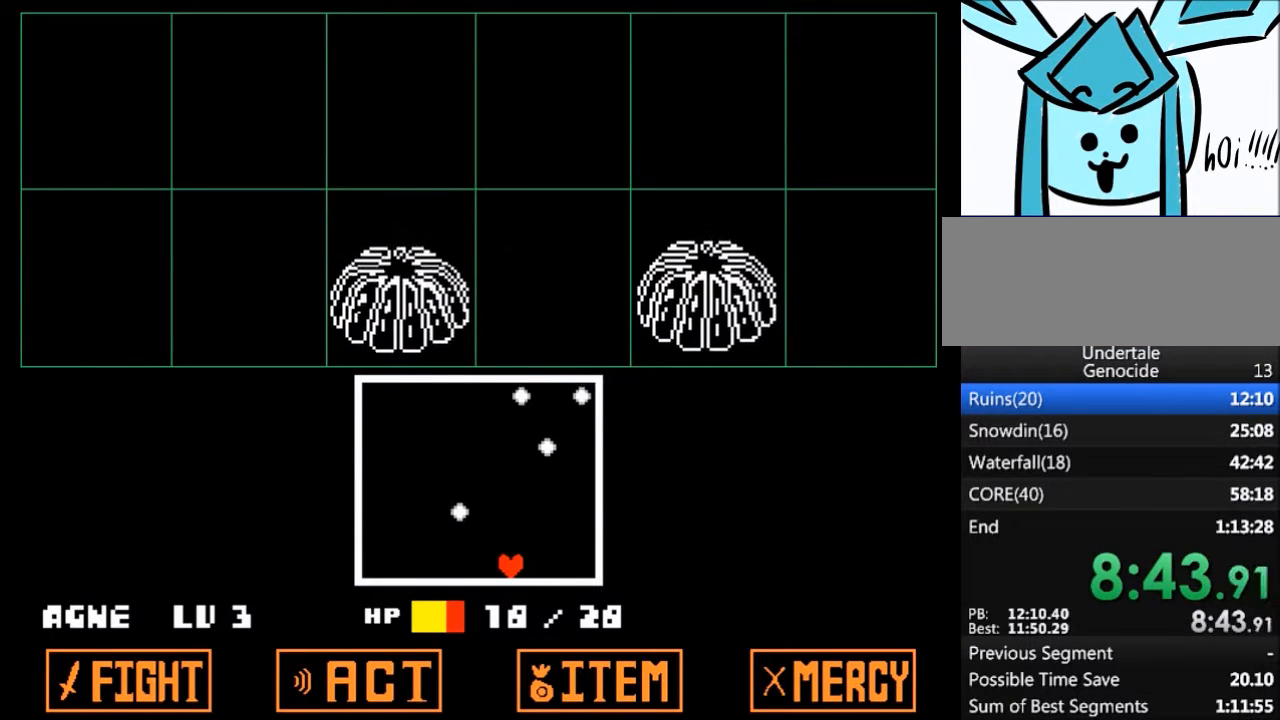
{"keys": [], "events": []}
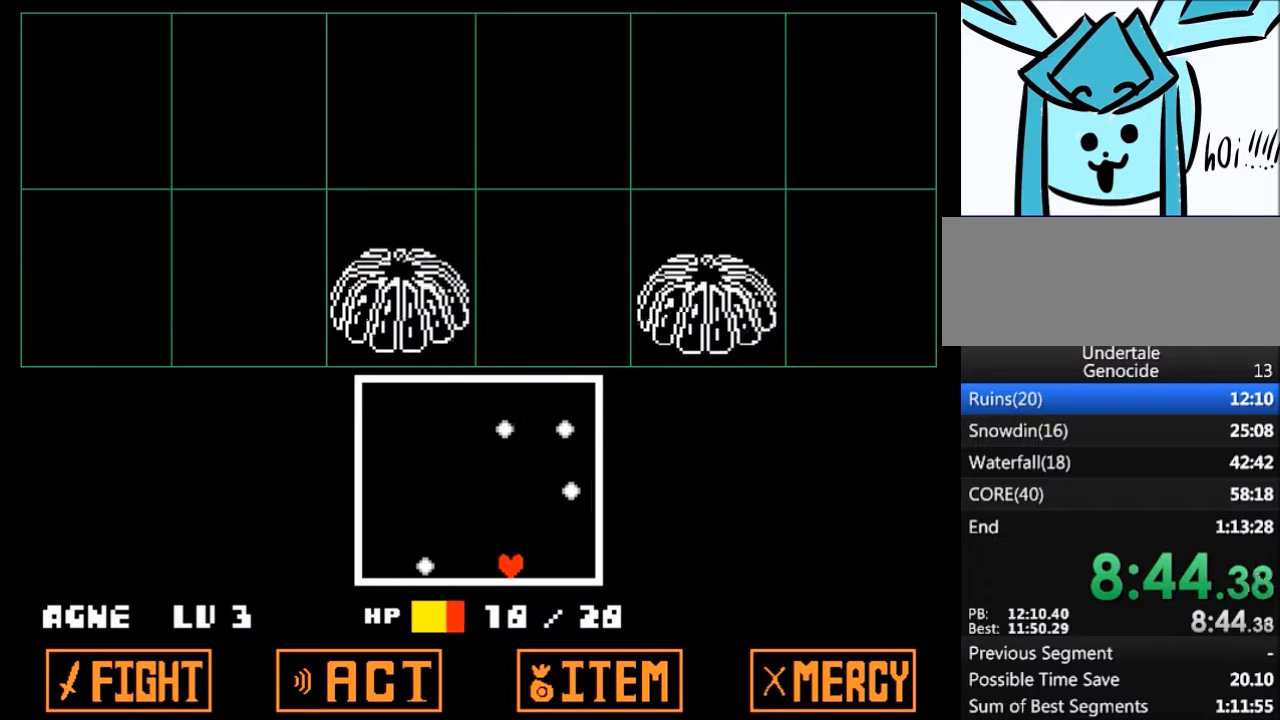
{"keys": [], "events": []}
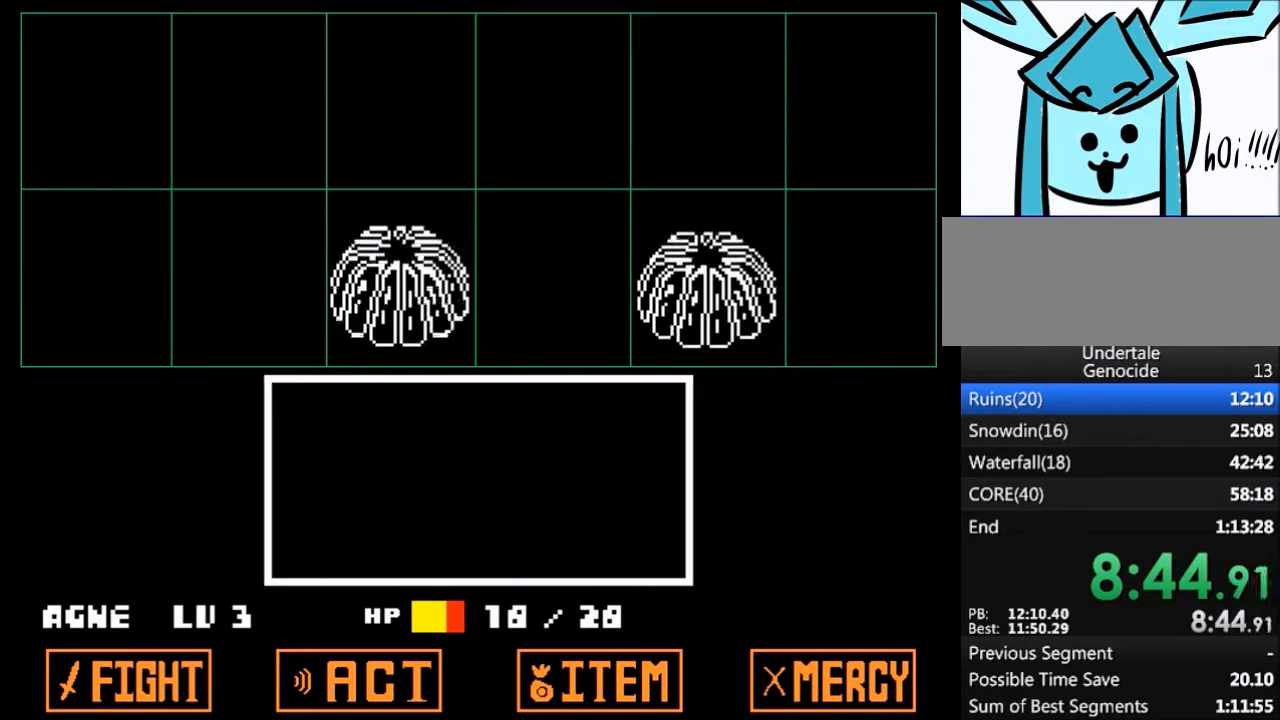
{"keys": [], "events": []}
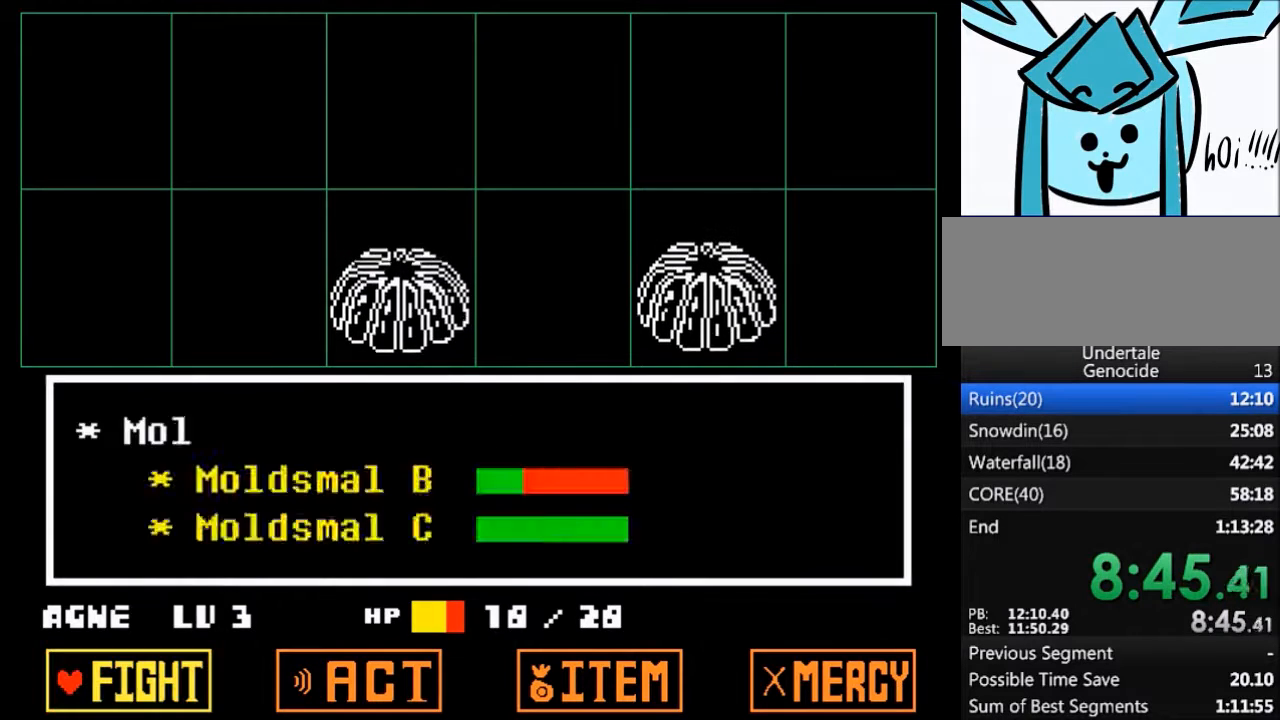
{"keys": [], "events": [[34, "return", "down"], [67, "return", "up"], [67, "z", "down"], [134, "z", "up"]]}
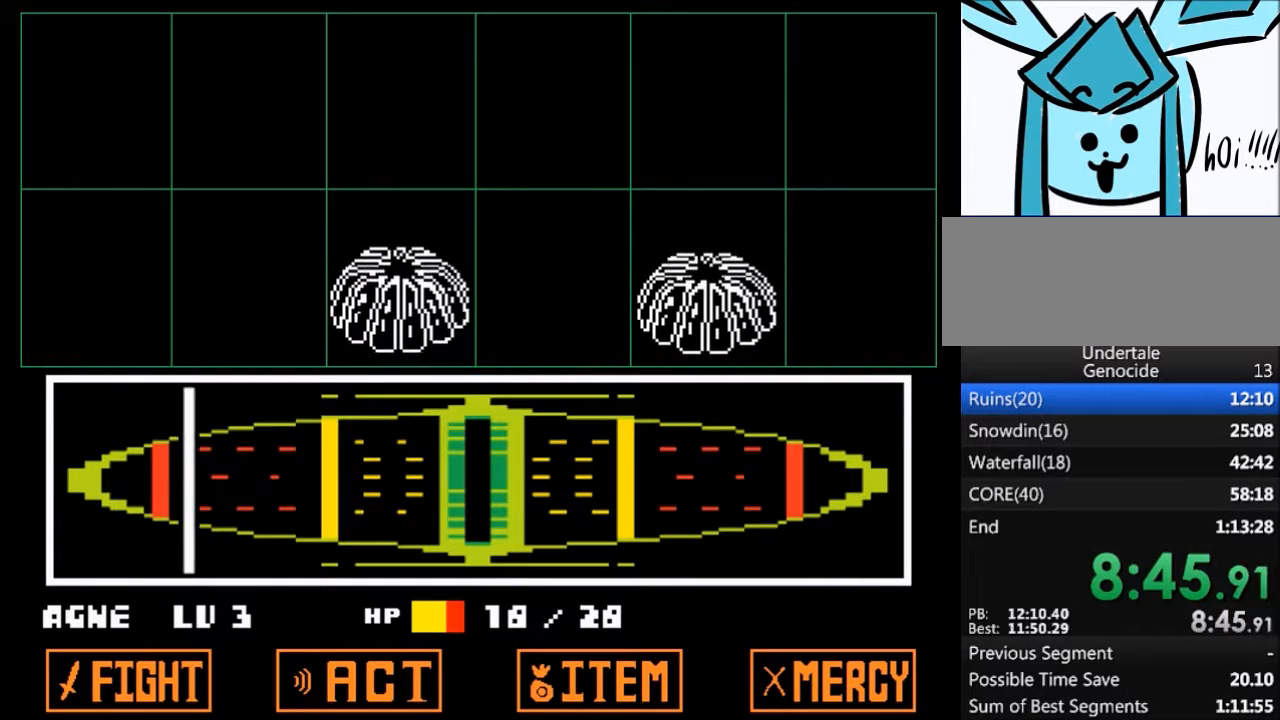
{"keys": ["return"], "events": [[467, "return", "down"]]}
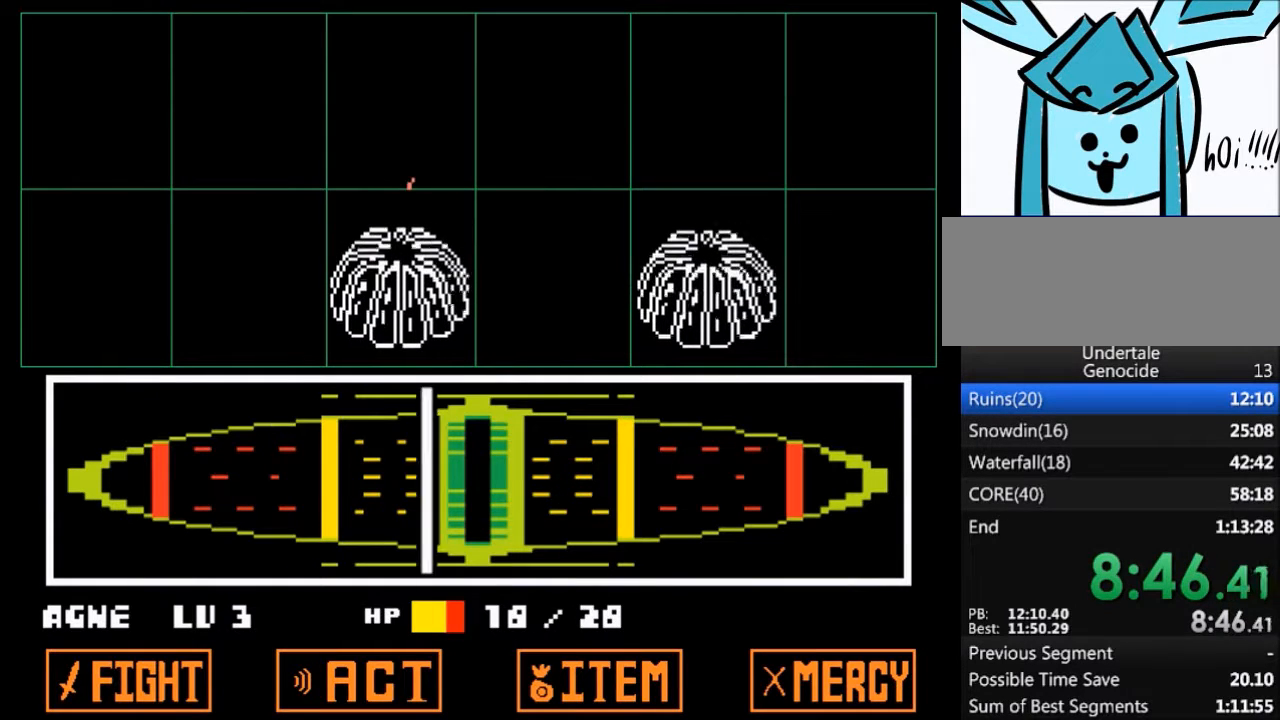
{"keys": [], "events": [[67, "return", "up"]]}
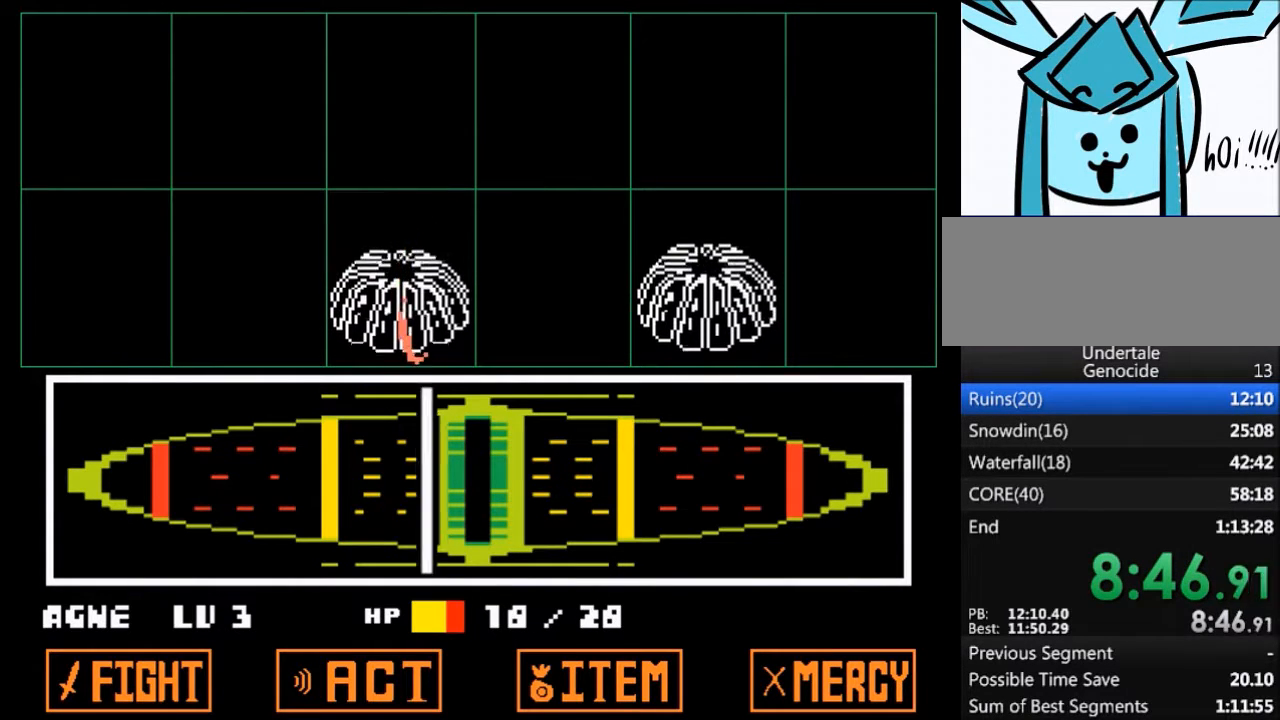
{"keys": ["z"], "events": [[400, "return", "down"], [400, "shift", "down"], [467, "return", "up"], [500, "shift", "up"], [500, "z", "down"]]}
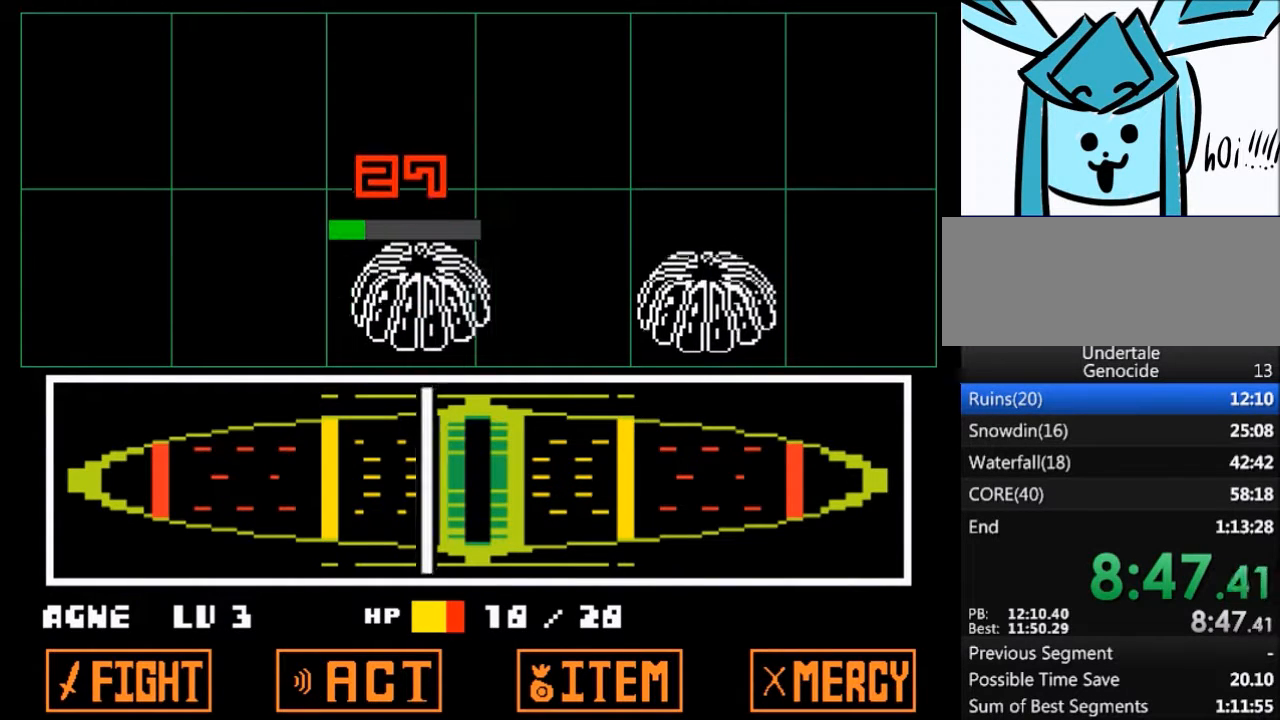
{"keys": ["x", "z"], "events": [[34, "x", "down"], [100, "return", "down"], [100, "z", "up"], [134, "return", "up"], [134, "shift", "down"], [134, "x", "up"], [200, "shift", "up"], [234, "z", "down"], [267, "x", "down"], [334, "return", "down"], [334, "shift", "down"], [334, "z", "up"], [367, "return", "up"], [367, "x", "up"], [434, "shift", "up"], [467, "z", "down"], [501, "x", "down"]]}
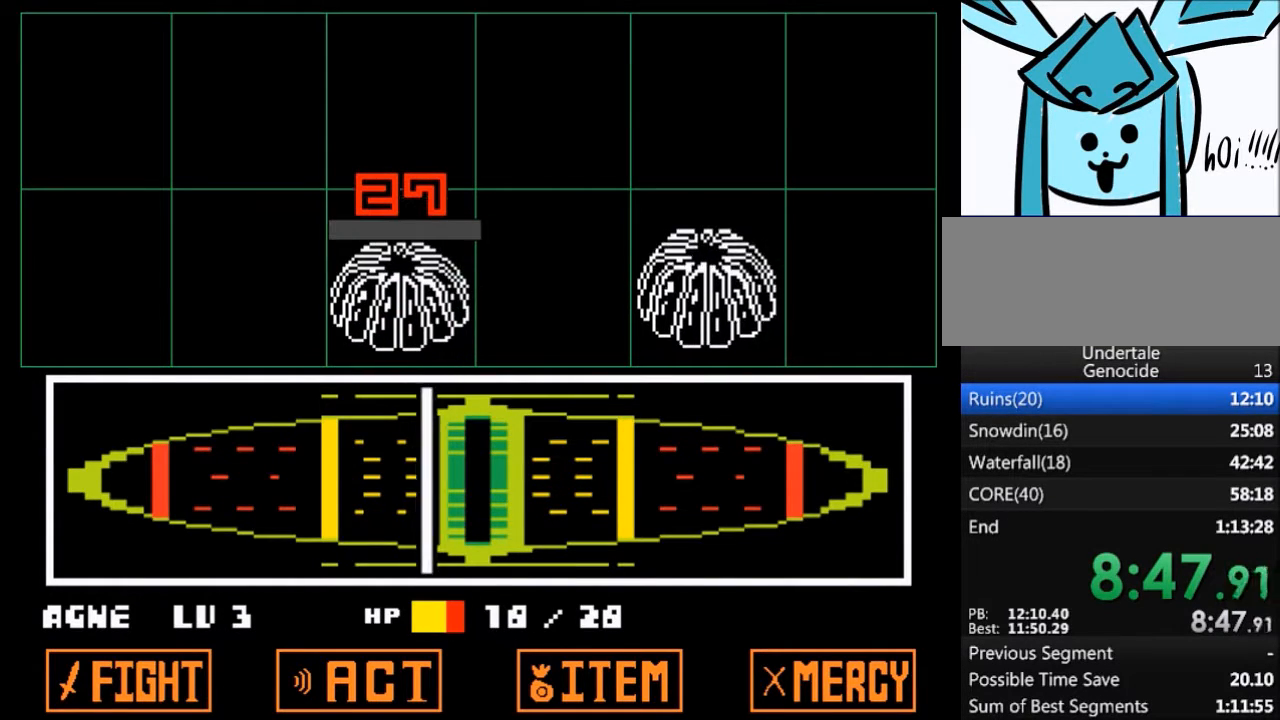
{"keys": ["z"], "events": [[66, "return", "down"], [66, "shift", "down"], [66, "z", "up"], [100, "return", "up"], [100, "x", "up"], [166, "shift", "up"], [200, "x", "down"], [200, "z", "down"], [300, "shift", "down"], [300, "x", "up"], [300, "z", "up"], [333, "shift", "up"], [433, "z", "down"]]}
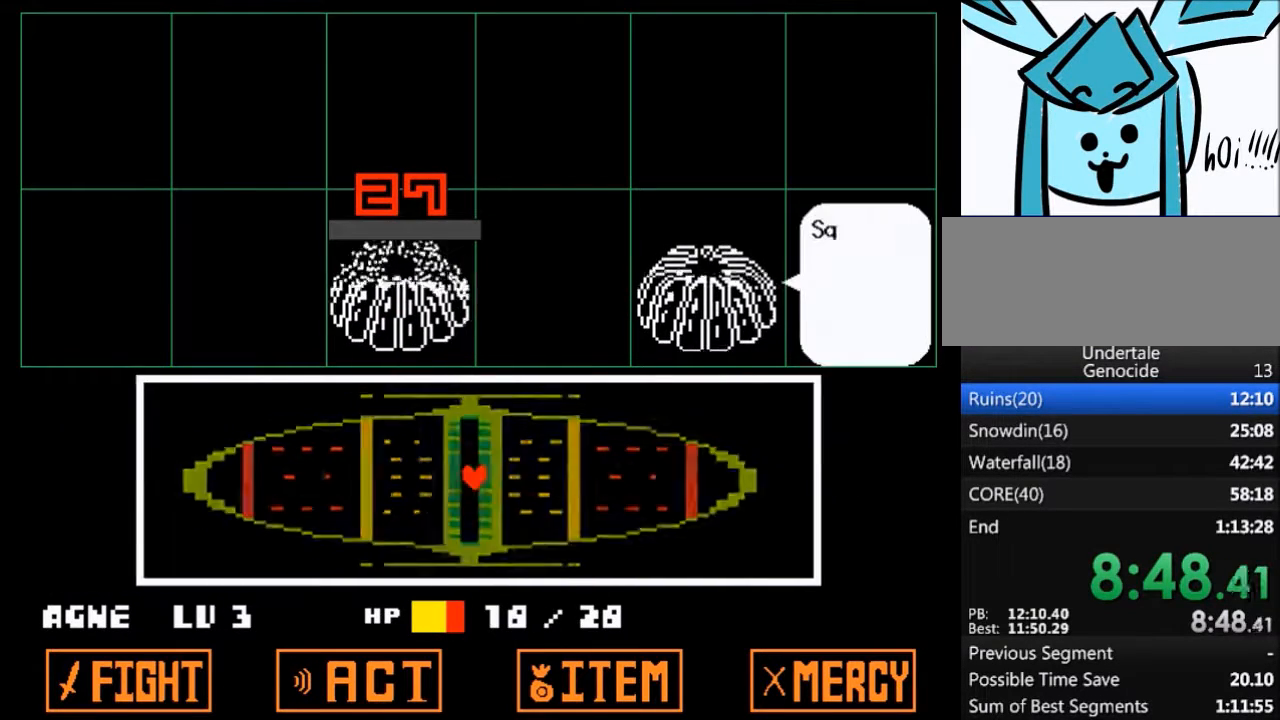
{"keys": ["return"], "events": [[33, "shift", "down"], [33, "z", "up"], [67, "shift", "up"], [134, "return", "down"], [134, "z", "down"], [200, "return", "up"], [200, "shift", "down"], [200, "x", "down"], [200, "z", "up"], [267, "shift", "up"], [267, "x", "up"], [367, "return", "down"], [367, "shift", "down"], [367, "z", "down"], [401, "return", "up"], [401, "shift", "up"], [401, "x", "down"], [401, "z", "up"], [434, "x", "up"], [501, "return", "down"]]}
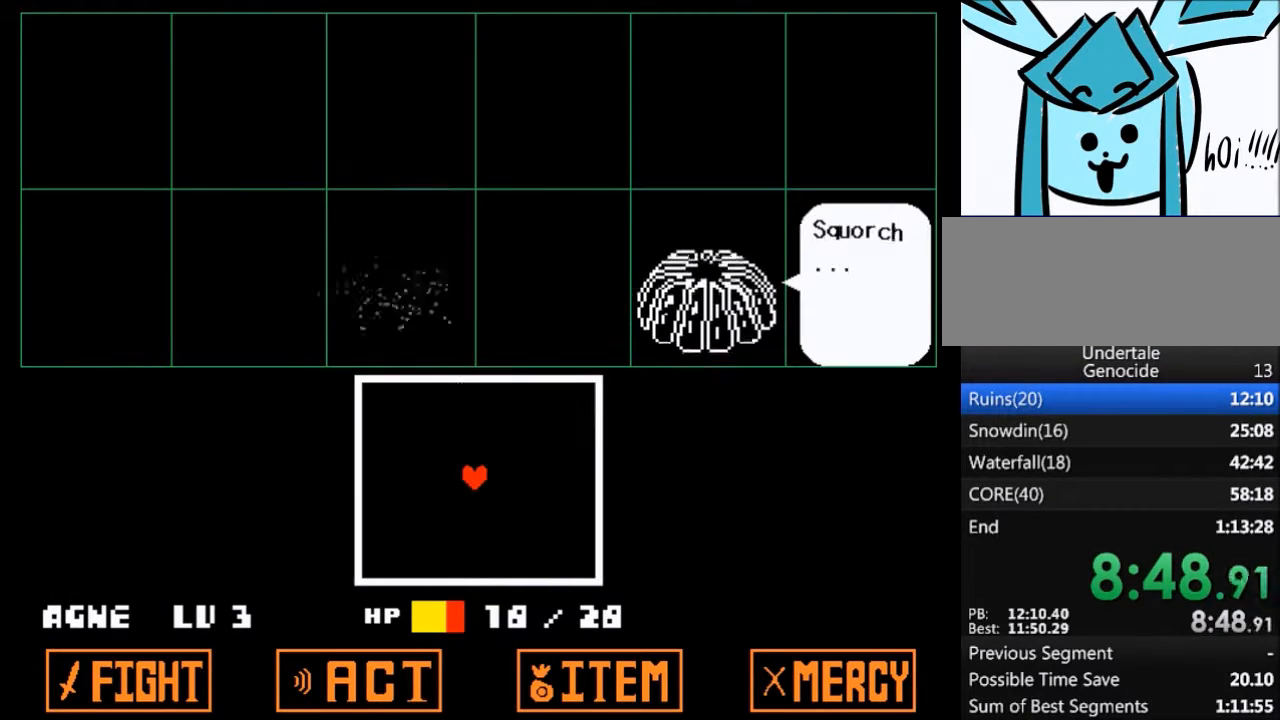
{"keys": ["down"], "events": [[33, "shift", "down"], [33, "z", "down"], [100, "return", "up"], [100, "shift", "up"], [100, "x", "down"], [133, "z", "up"], [166, "x", "up"], [467, "down", "down"]]}
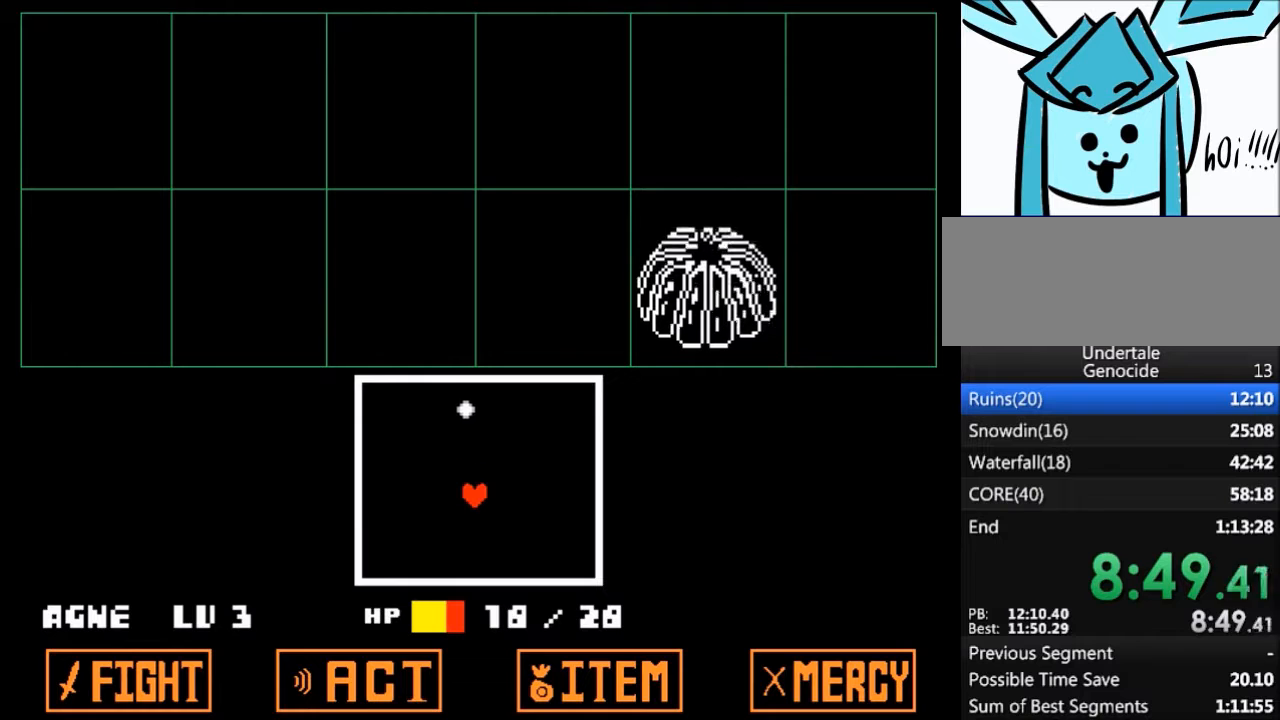
{"keys": ["down"], "events": []}
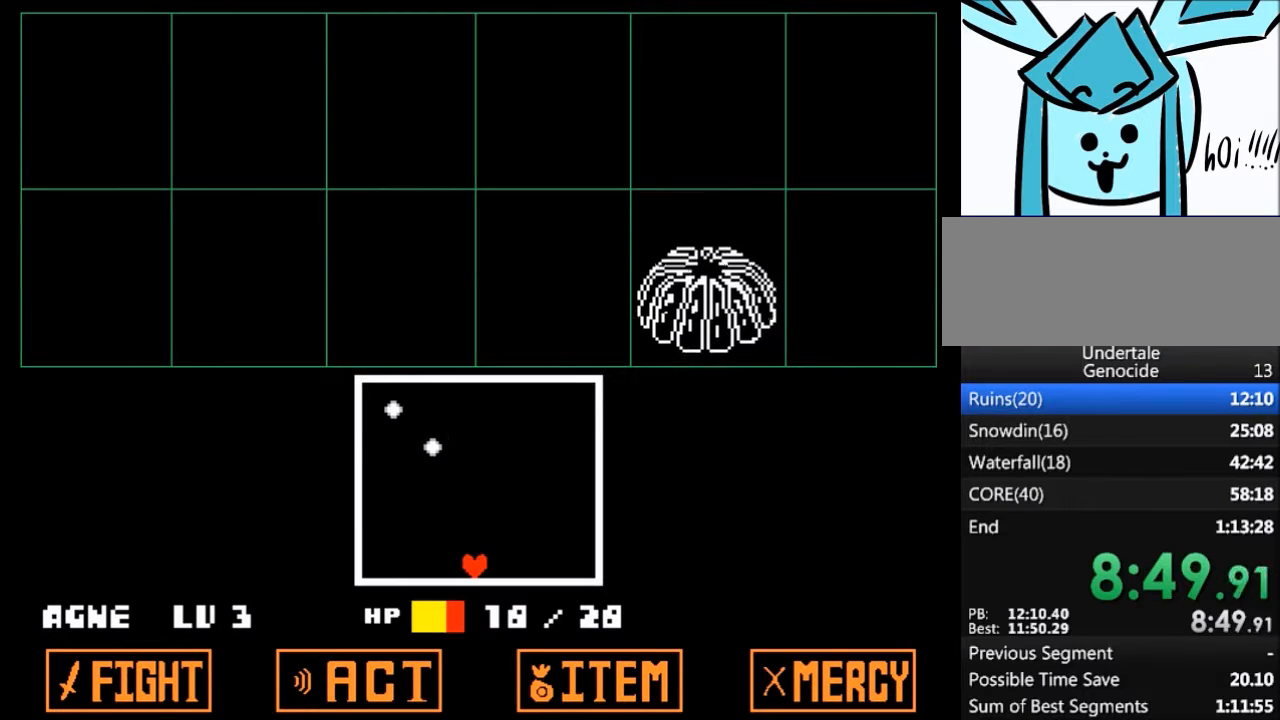
{"keys": ["right"], "events": [[33, "down", "up"], [267, "down", "down"], [400, "down", "up"], [400, "right", "down"]]}
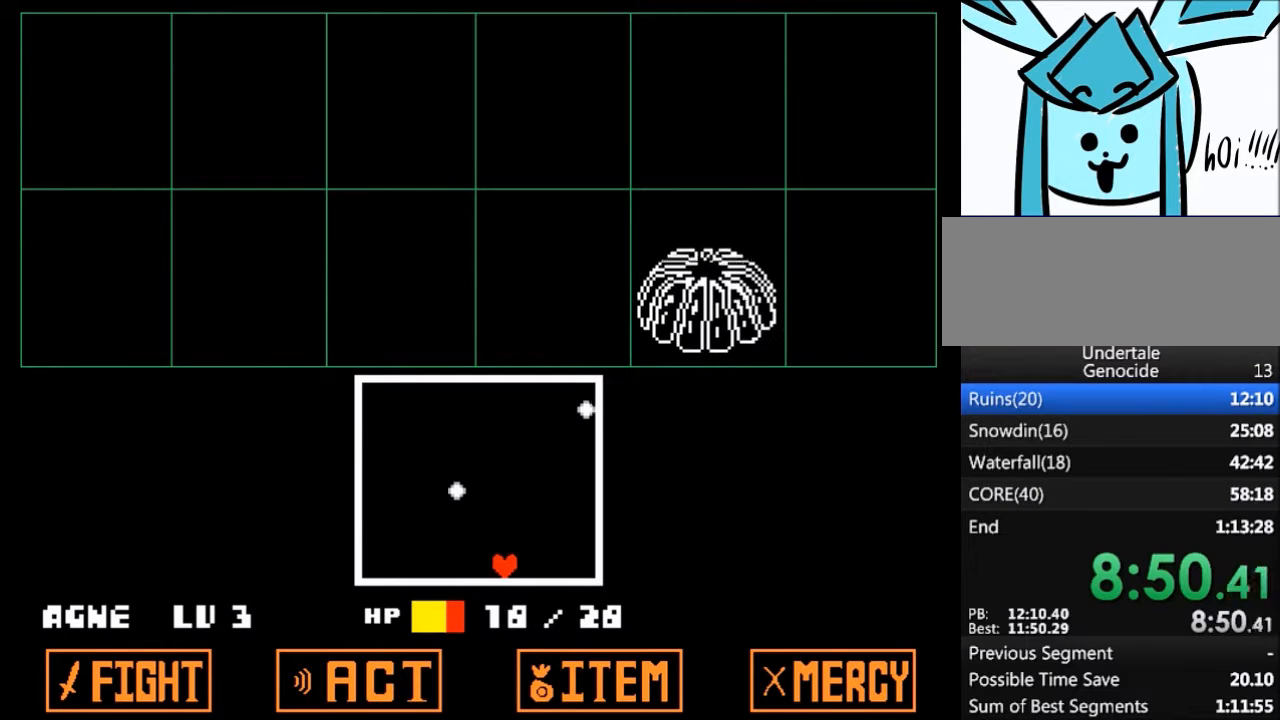
{"keys": ["right"], "events": [[33, "left", "down"], [33, "right", "up"], [134, "left", "up"], [134, "right", "down"], [234, "left", "down"], [234, "right", "up"], [334, "left", "up"], [334, "right", "down"], [401, "left", "down"], [467, "left", "up"]]}
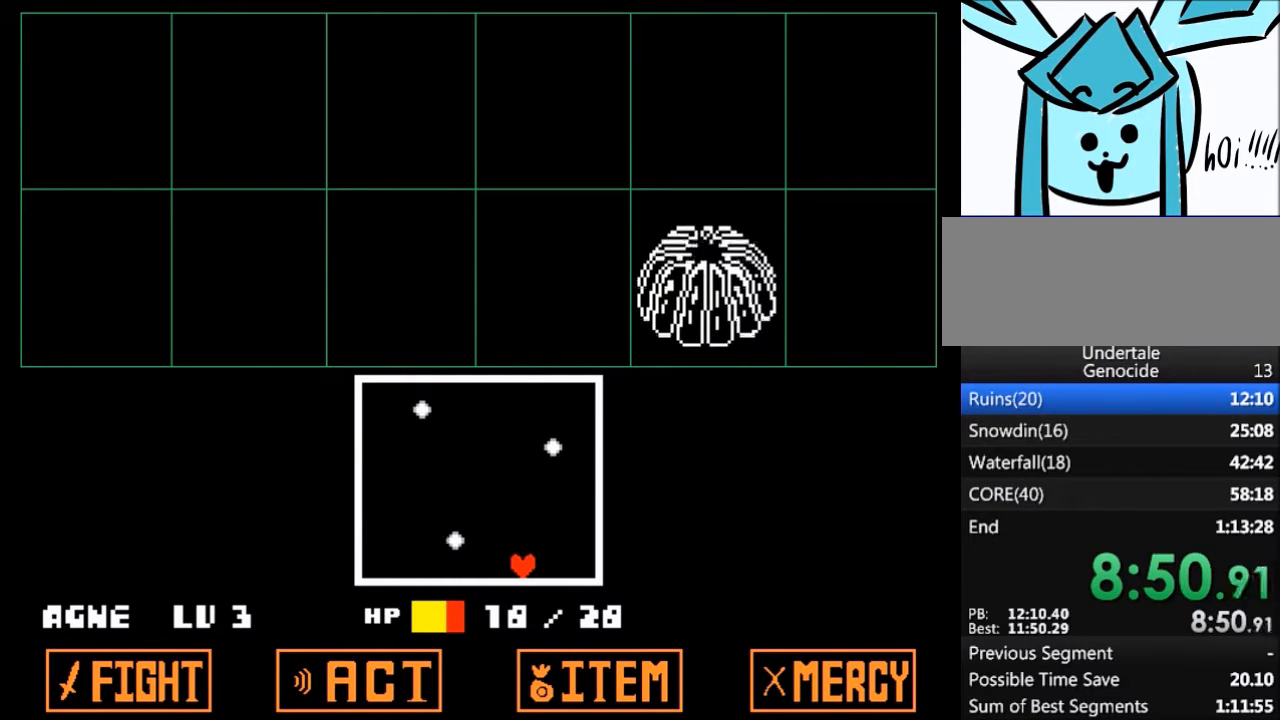
{"keys": [], "events": [[100, "left", "down"], [133, "right", "up"], [433, "left", "up"]]}
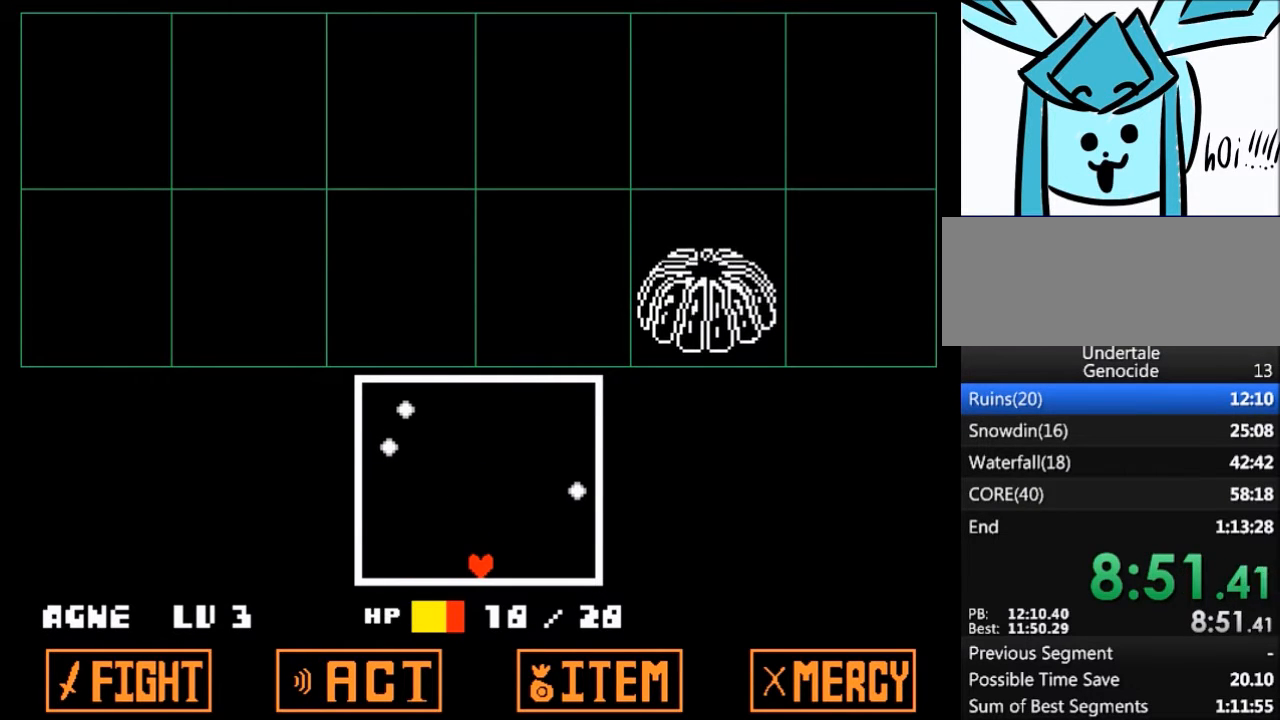
{"keys": ["right"], "events": [[167, "left", "down"], [267, "left", "up"], [300, "right", "down"], [401, "left", "down"], [401, "right", "up"], [434, "left", "up"], [501, "right", "down"]]}
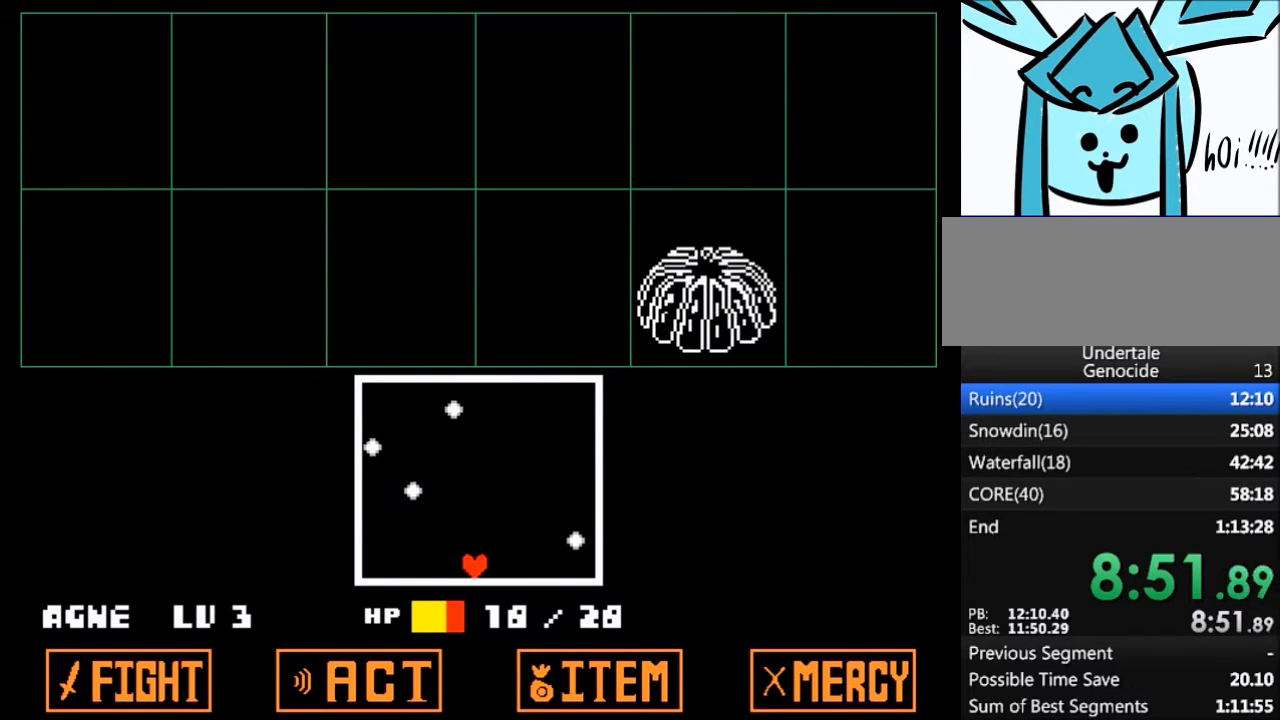
{"keys": ["right"], "events": [[100, "left", "down"], [100, "right", "up"], [133, "left", "up"], [133, "right", "down"], [233, "left", "down"], [233, "right", "up"], [300, "left", "up"], [300, "right", "down"], [400, "left", "down"], [400, "right", "up"], [467, "left", "up"], [467, "right", "down"]]}
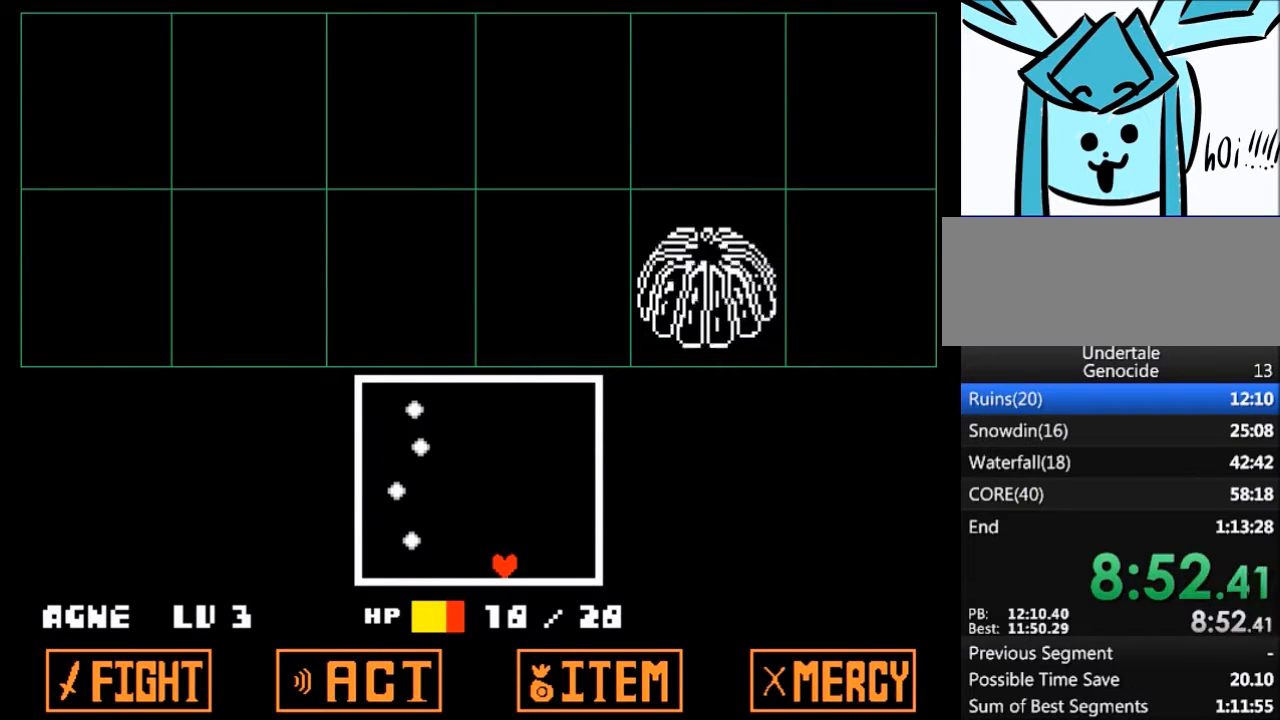
{"keys": [], "events": [[100, "right", "up"]]}
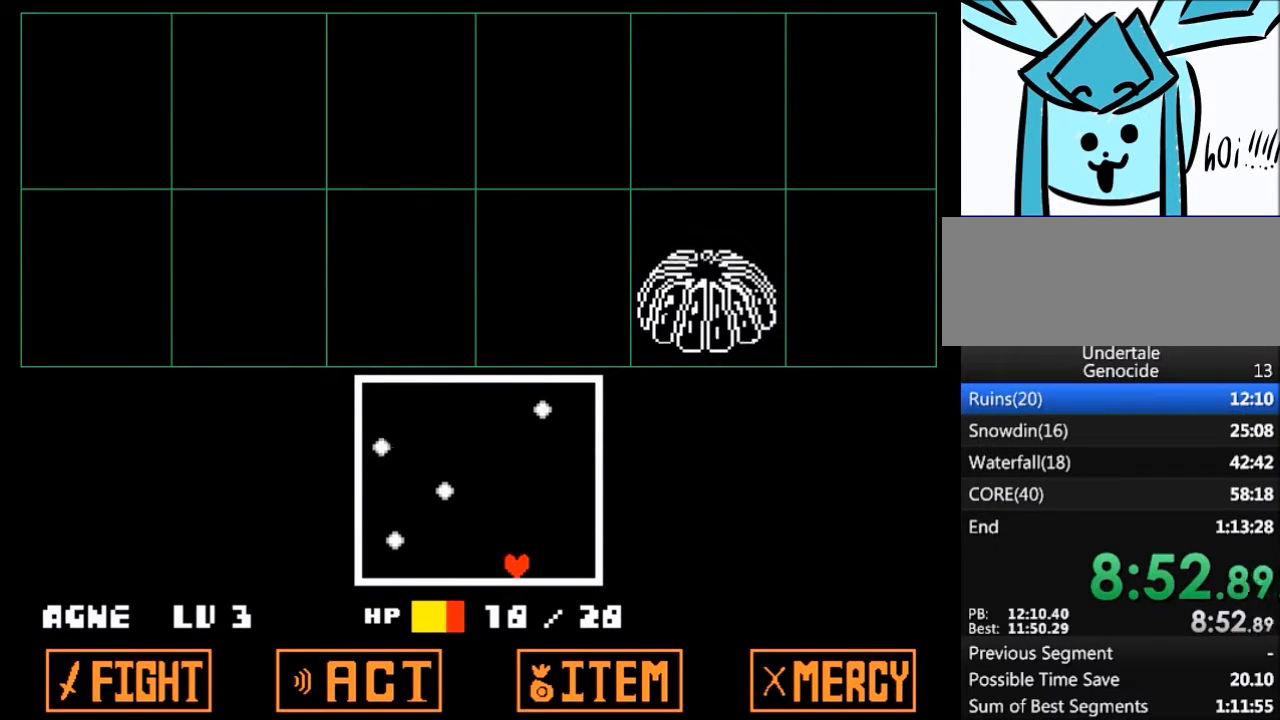
{"keys": [], "events": []}
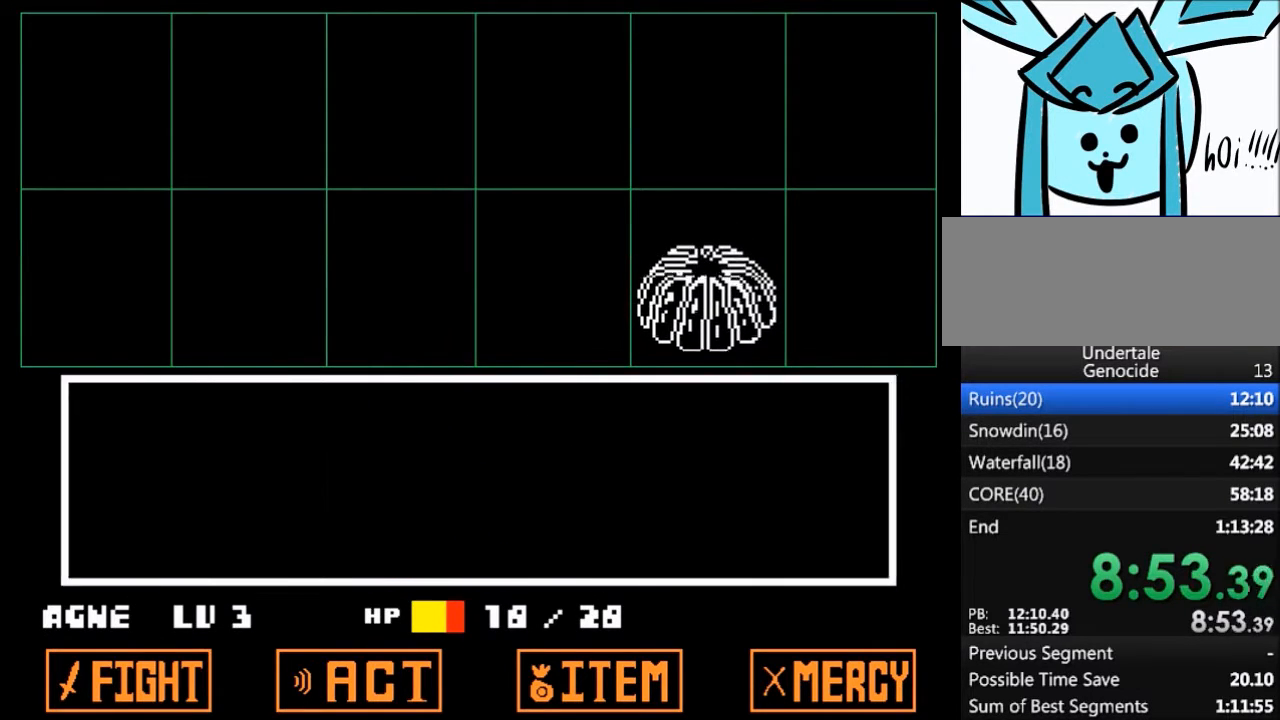
{"keys": [], "events": [[267, "right", "down"], [300, "right", "up"], [401, "right", "down"], [467, "right", "up"]]}
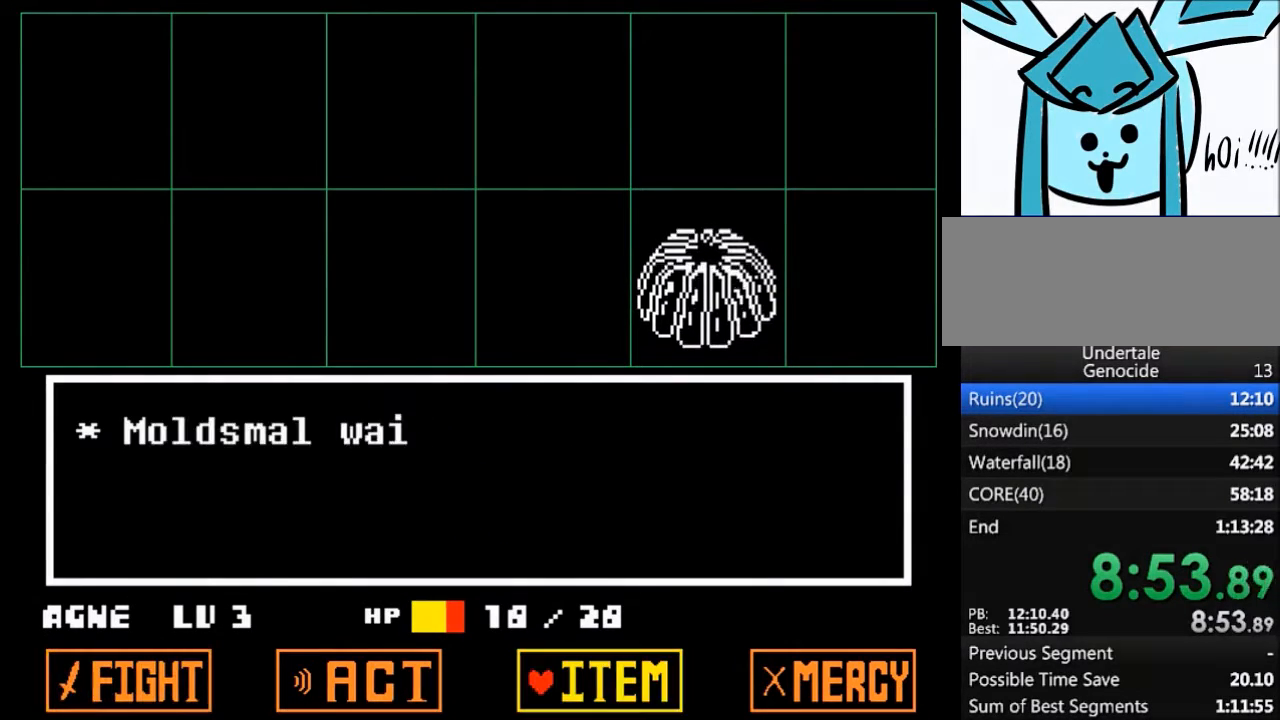
{"keys": ["z"], "events": [[33, "right", "down"], [100, "right", "up"], [200, "z", "down"], [300, "z", "up"], [333, "down", "down"], [433, "down", "up"], [467, "z", "down"]]}
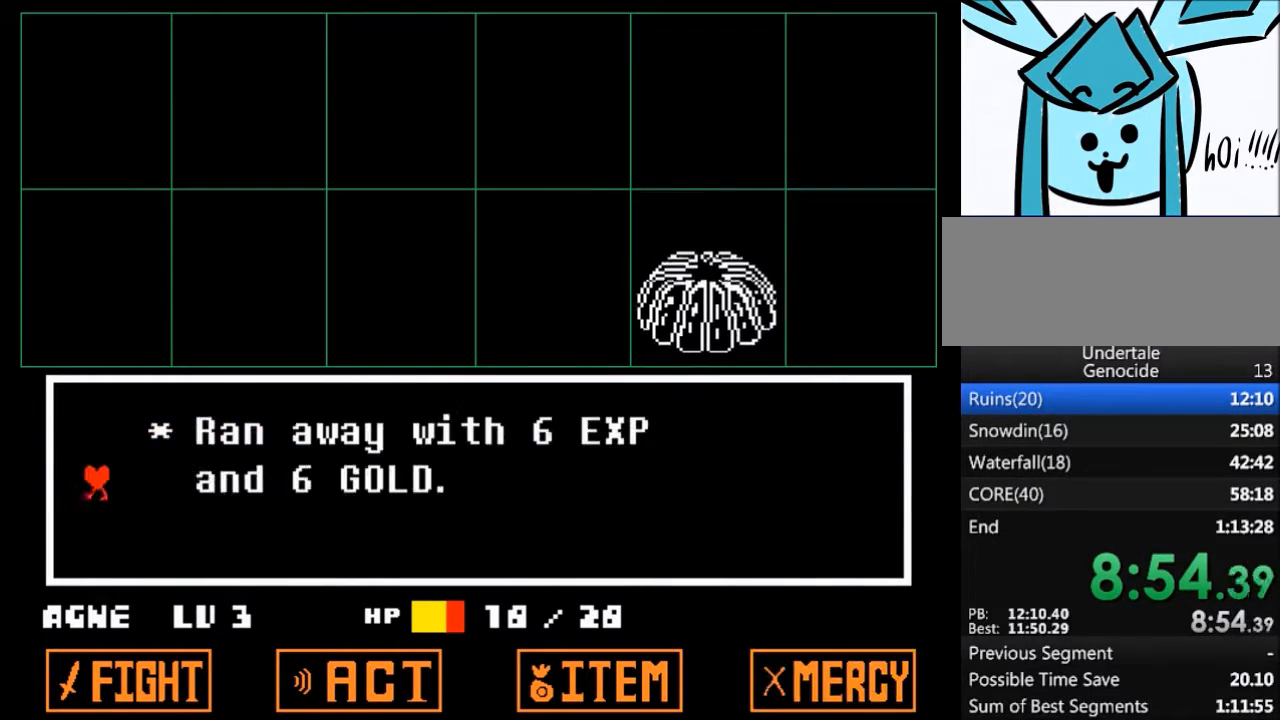
{"keys": ["x", "z"], "events": [[67, "z", "up"], [434, "z", "down"], [501, "x", "down"]]}
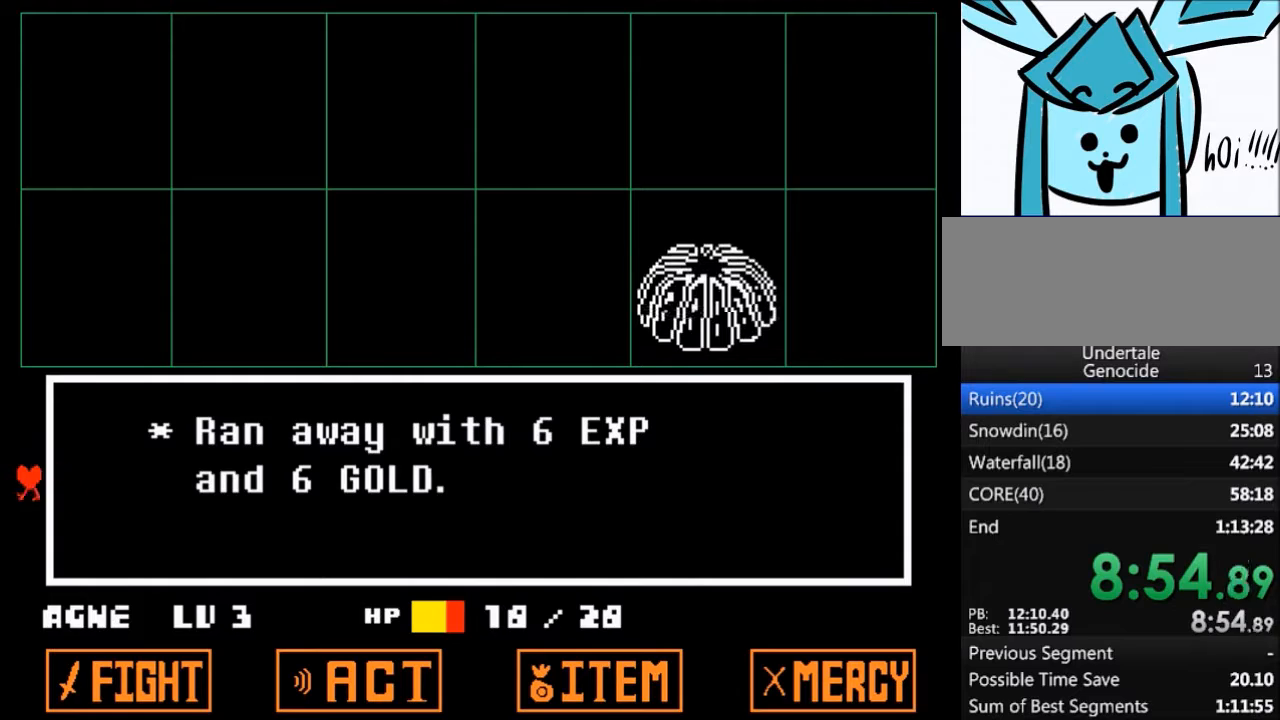
{"keys": ["down", "right", "x"], "events": [[33, "down", "down"], [33, "right", "down"], [66, "z", "up"], [133, "x", "up"], [233, "z", "down"], [267, "x", "down"], [300, "z", "up"], [367, "x", "up"], [467, "z", "down"], [500, "x", "down"], [500, "z", "up"]]}
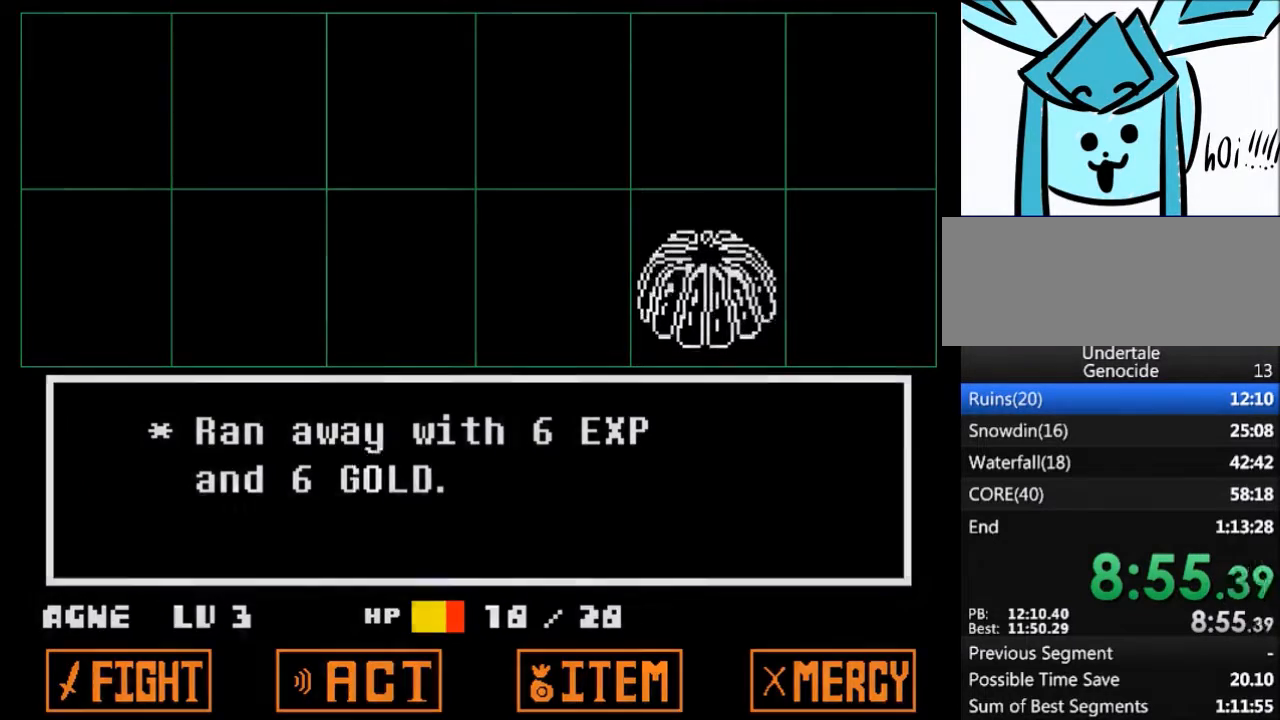
{"keys": ["down", "right"], "events": [[34, "x", "up"], [200, "x", "down"], [200, "z", "down"], [267, "z", "up"], [334, "x", "up"]]}
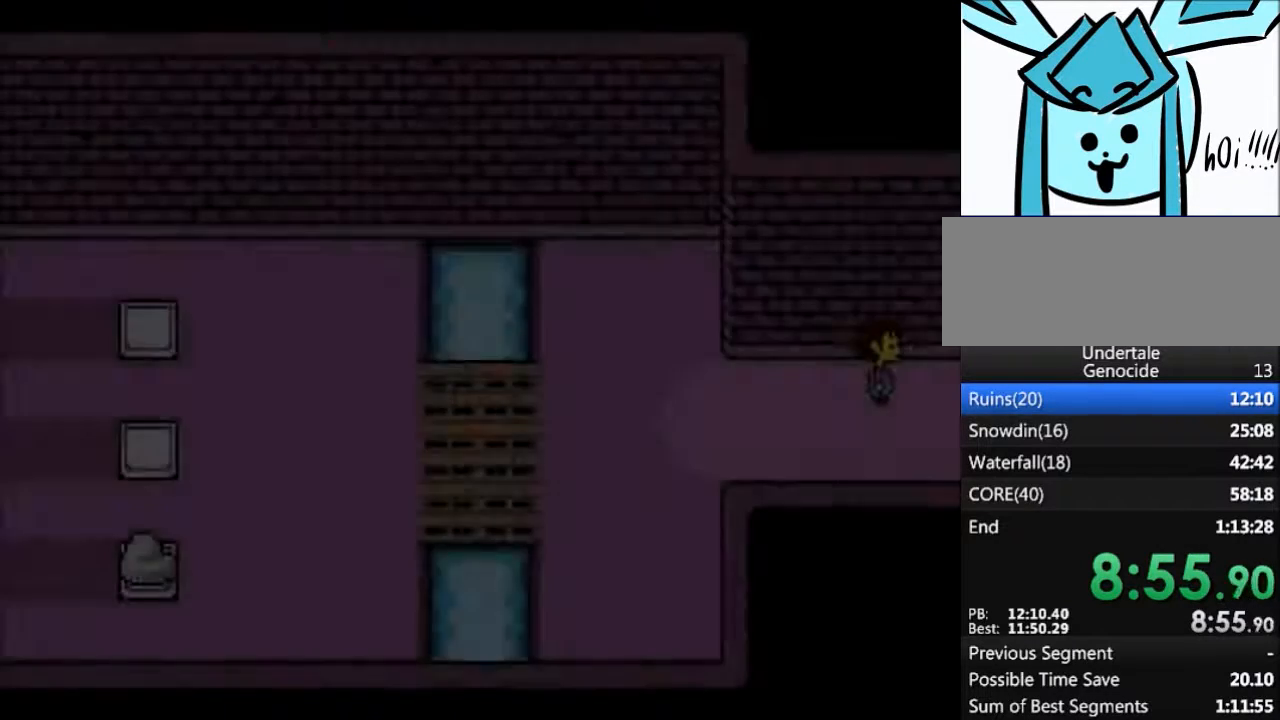
{"keys": ["right"], "events": [[333, "down", "up"]]}
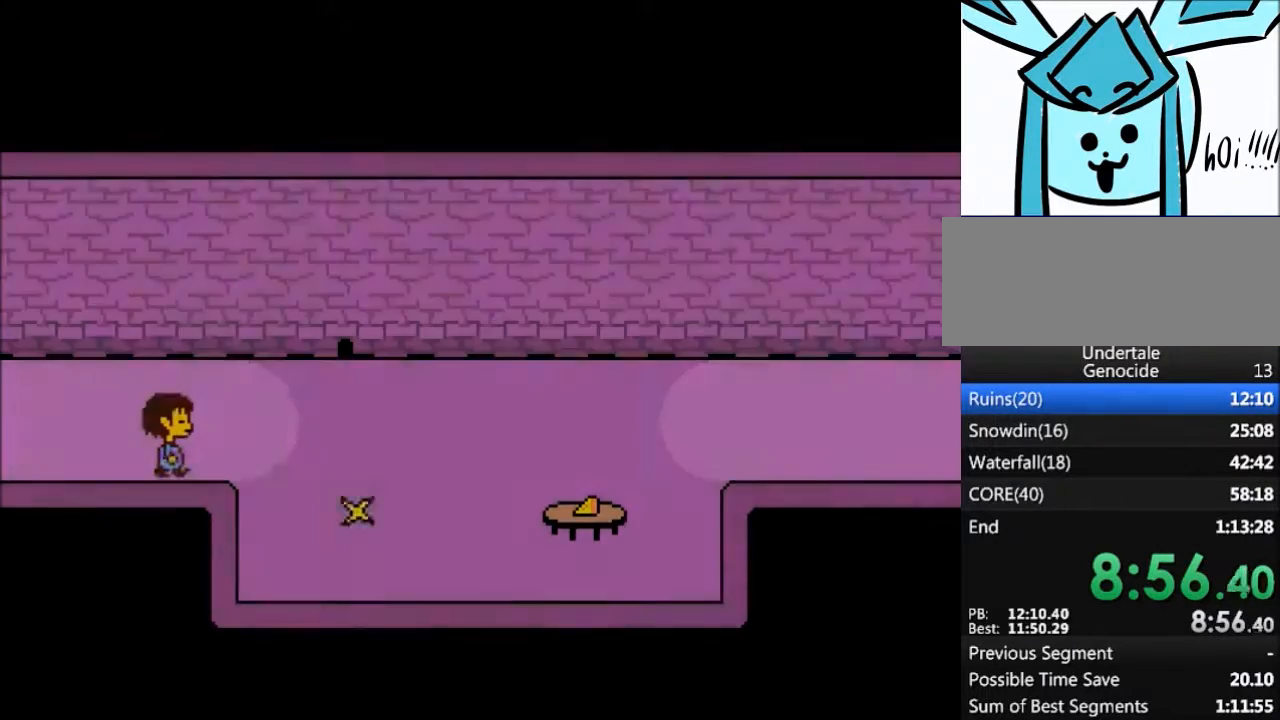
{"keys": ["right"], "events": [[267, "up", "down"], [401, "up", "up"]]}
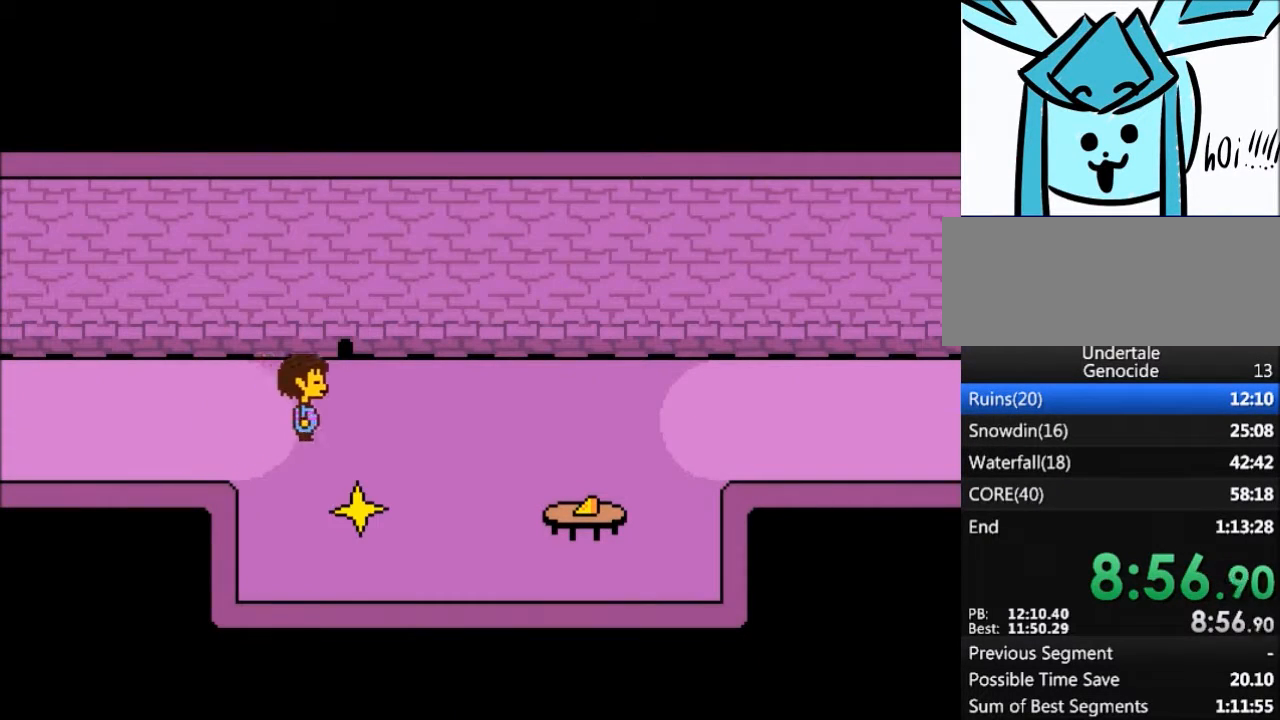
{"keys": ["right"], "events": []}
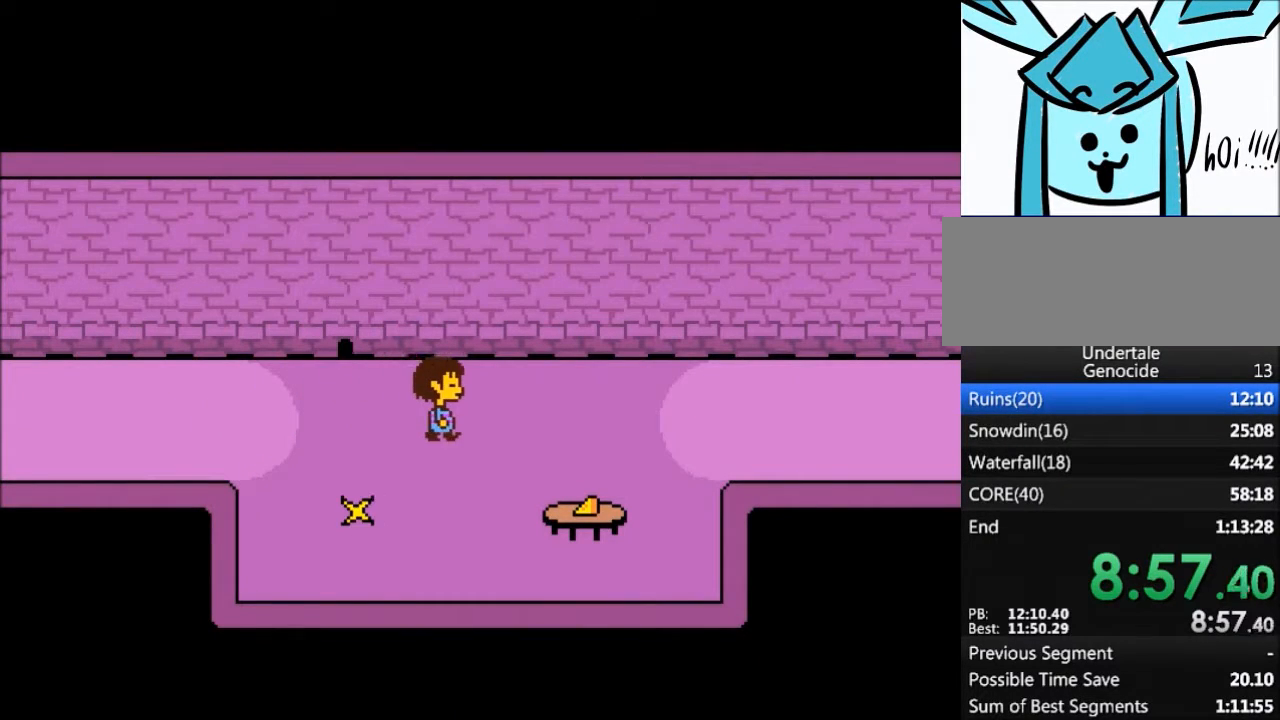
{"keys": ["right"], "events": []}
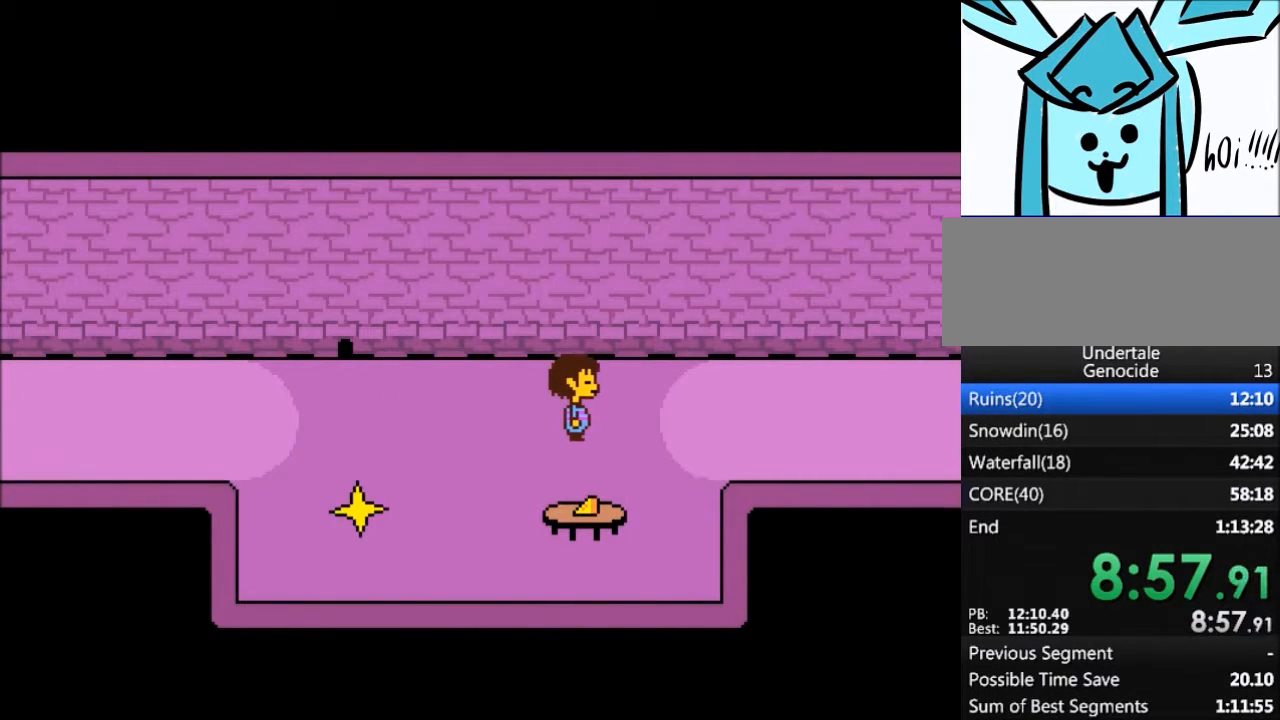
{"keys": ["right"], "events": []}